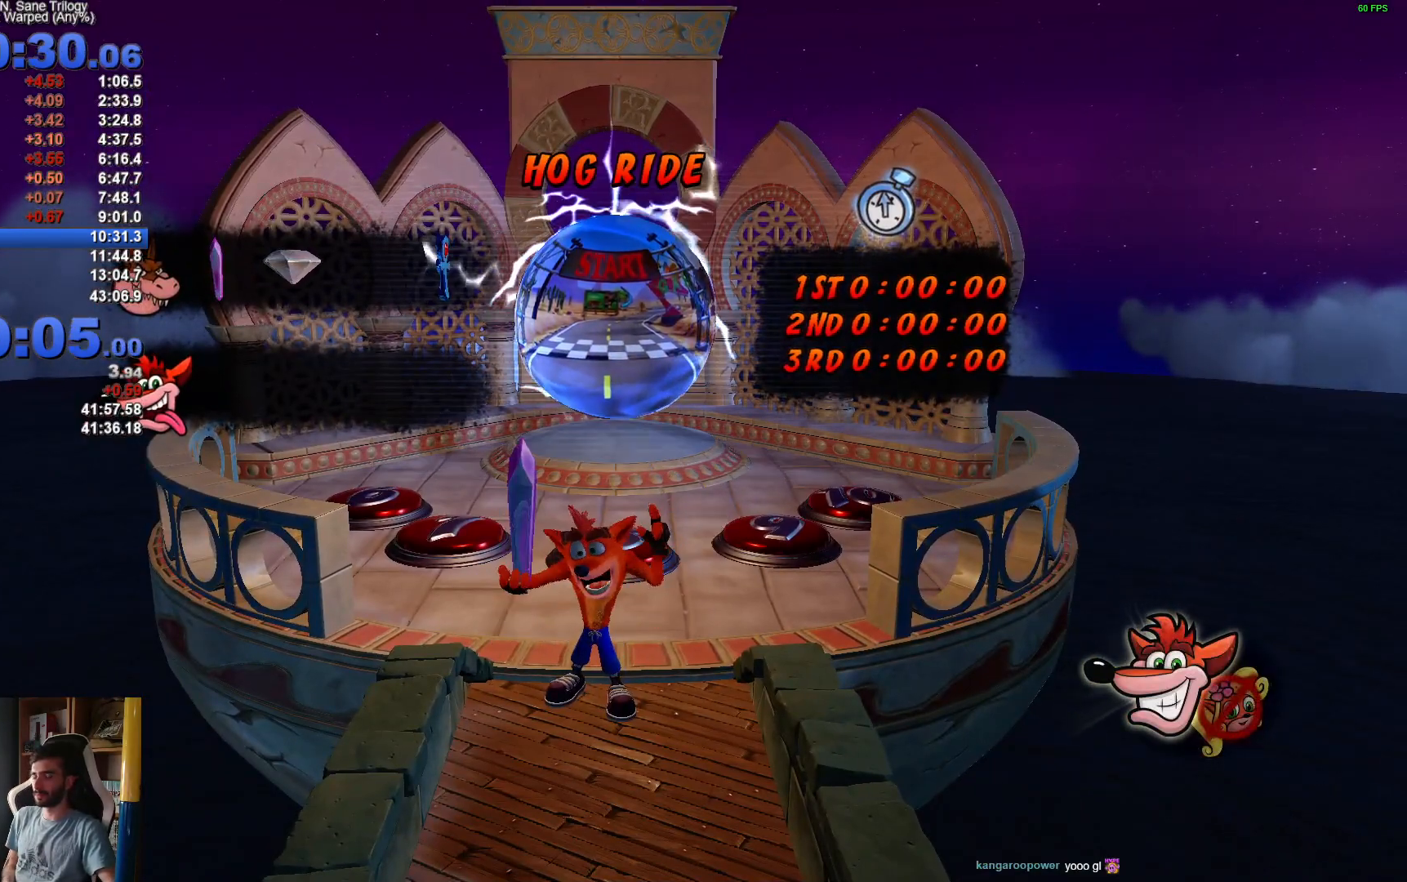
Gameplay with a controller (Xbox layout); each line is a JSON object with the inputs held at the frame after it. "events" lists button and stick changes between this image and that frame as [ms after this image, input, new state], when the widget could be followed in between.
{"buttons": [], "left_stick": "up", "right_stick": "center", "events": [[117, "left_stick", "up"]]}
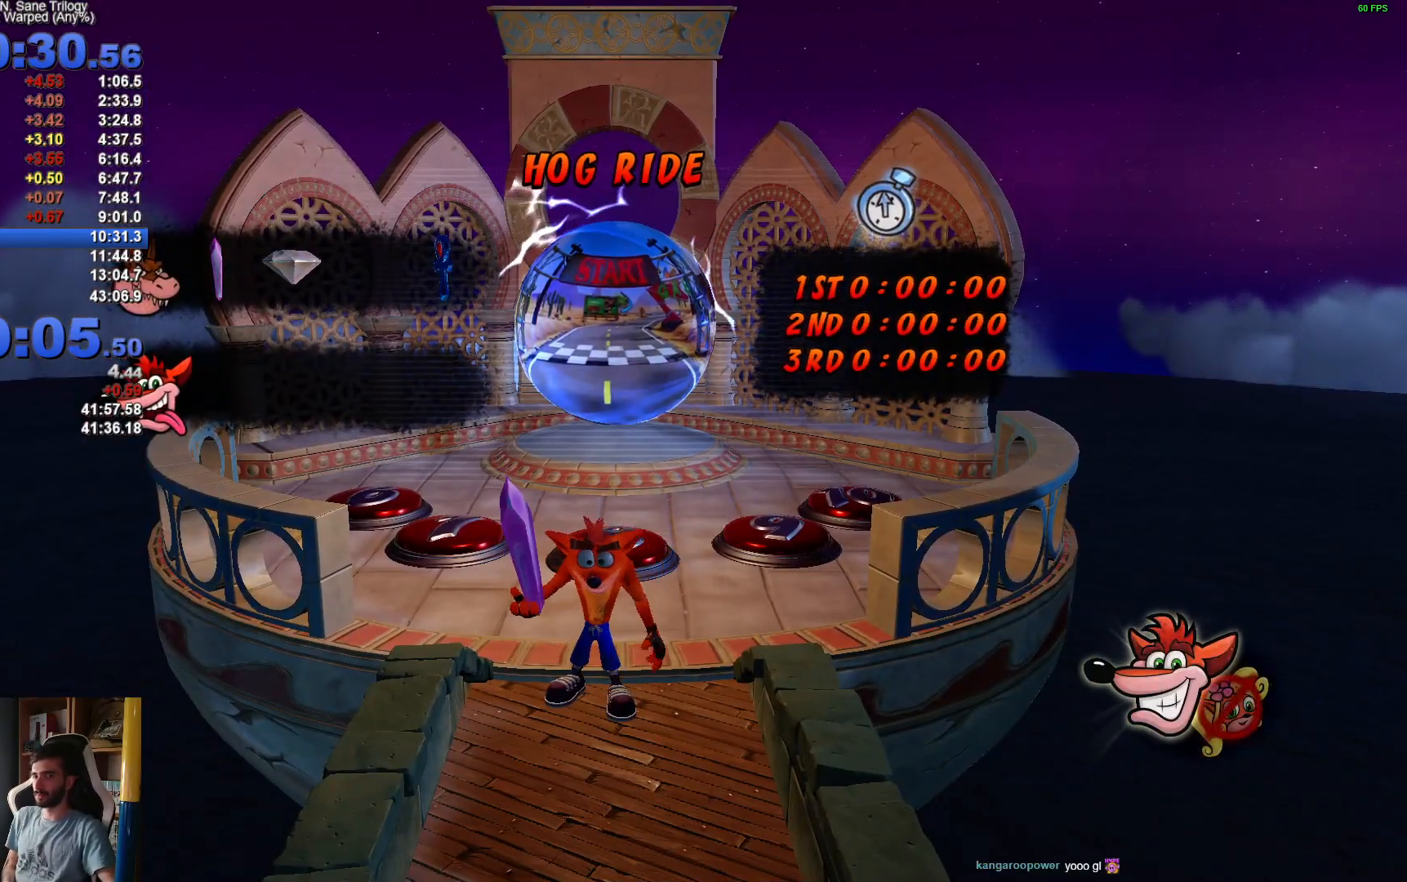
{"buttons": [], "left_stick": "up", "right_stick": "center", "events": []}
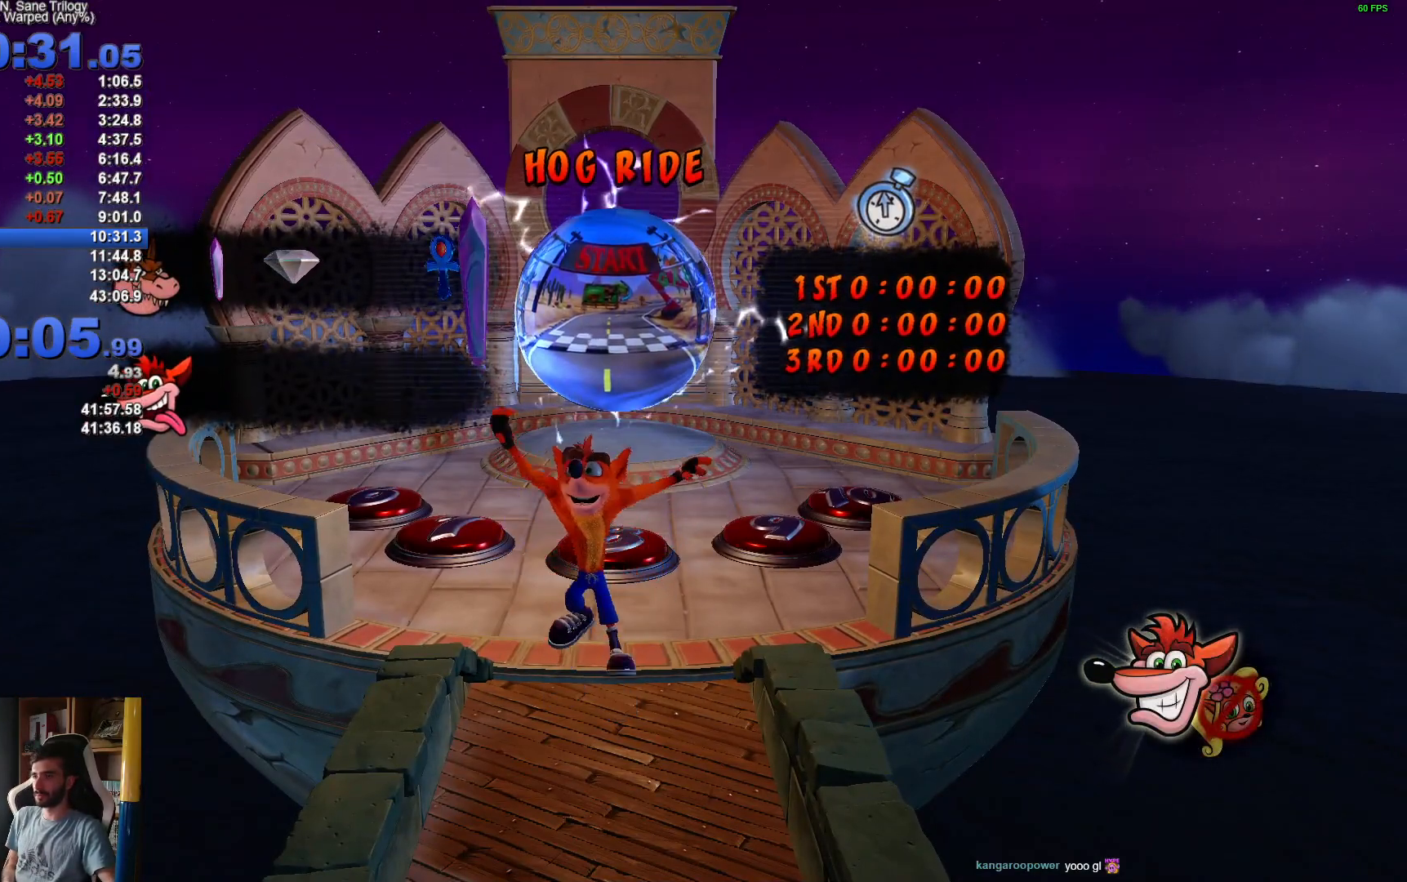
{"buttons": [], "left_stick": "up", "right_stick": "center", "events": []}
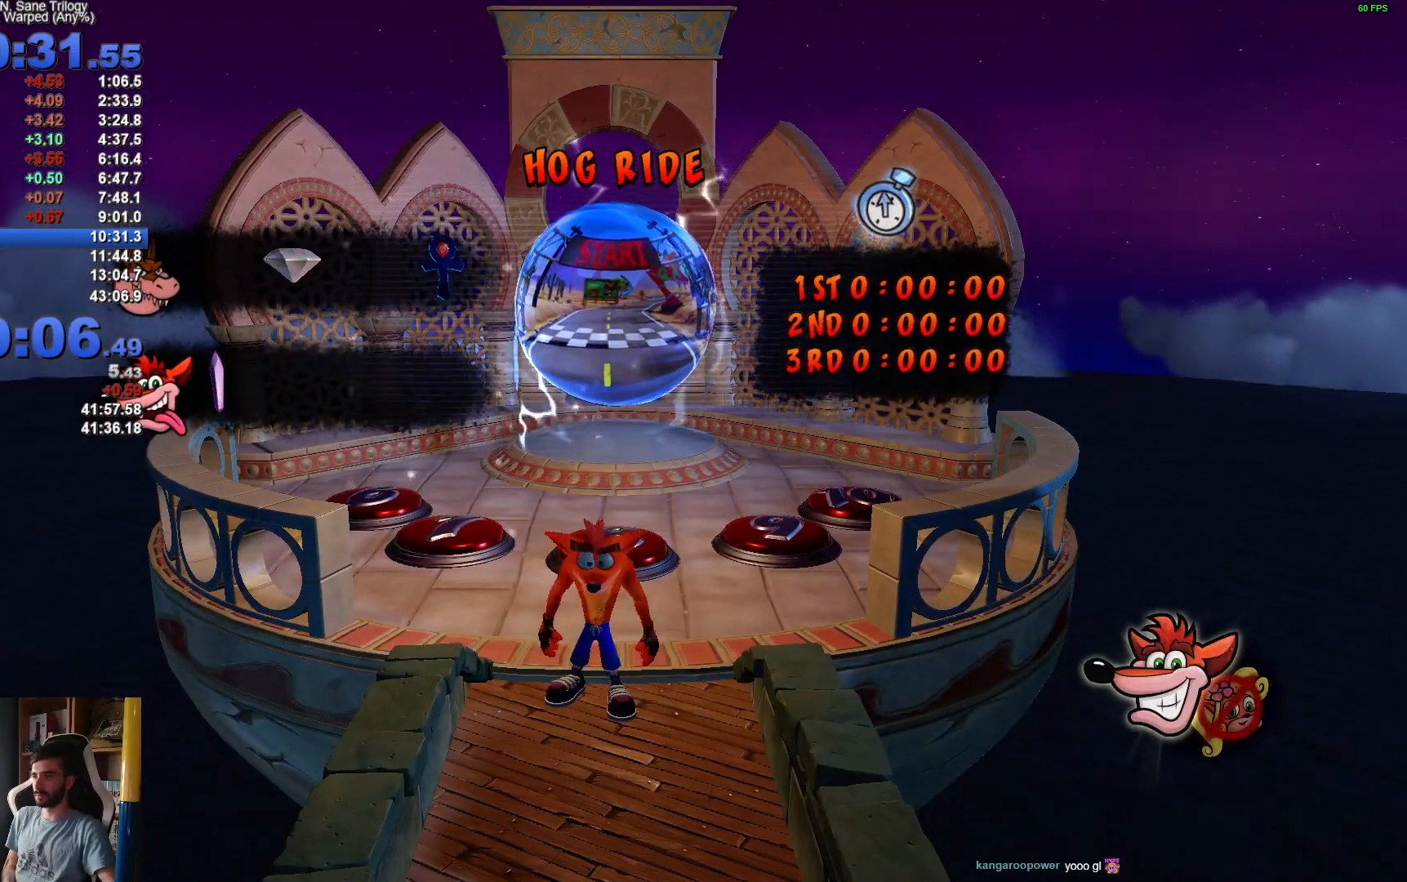
{"buttons": [], "left_stick": "up", "right_stick": "center", "events": [[50, "R1", "down"], [167, "R1", "up"], [233, "X", "down"], [367, "X", "up"]]}
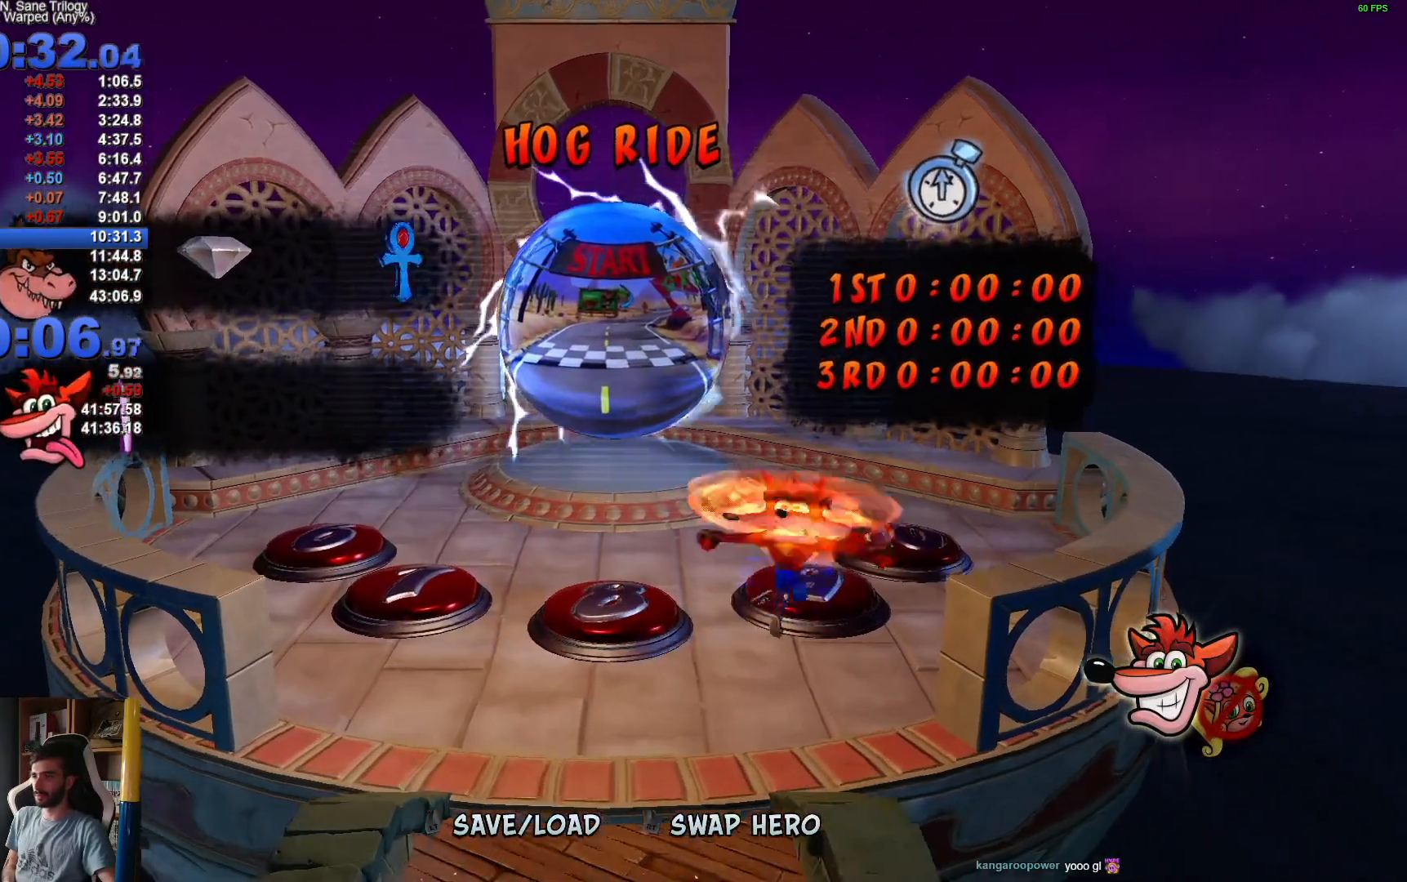
{"buttons": ["X"], "left_stick": "up", "right_stick": "center", "events": [[233, "R1", "down"], [317, "R1", "up"], [500, "X", "down"]]}
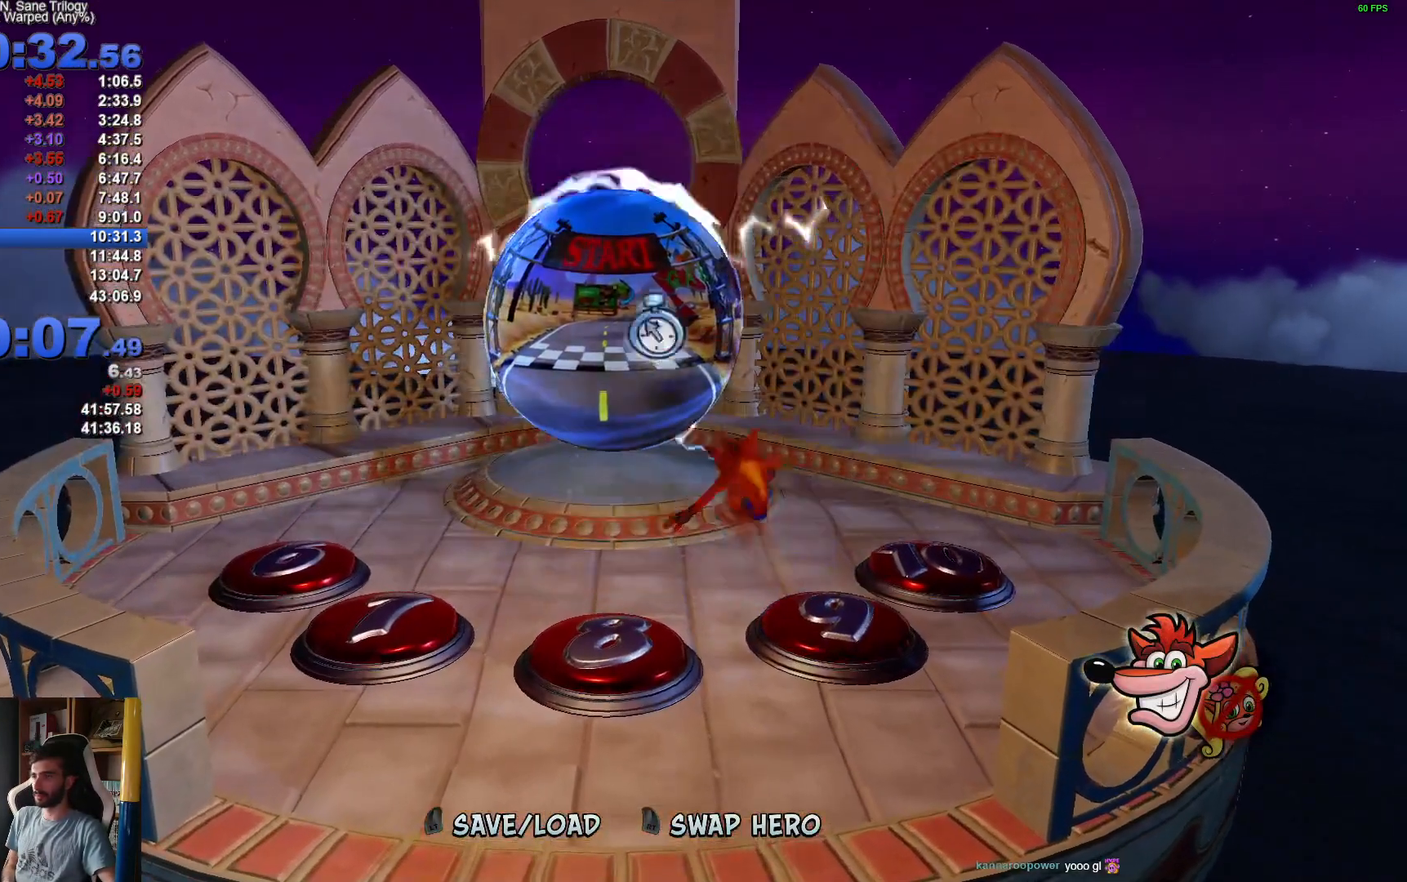
{"buttons": [], "left_stick": "up-left", "right_stick": "center", "events": [[133, "X", "up"], [450, "left_stick", "up-left"]]}
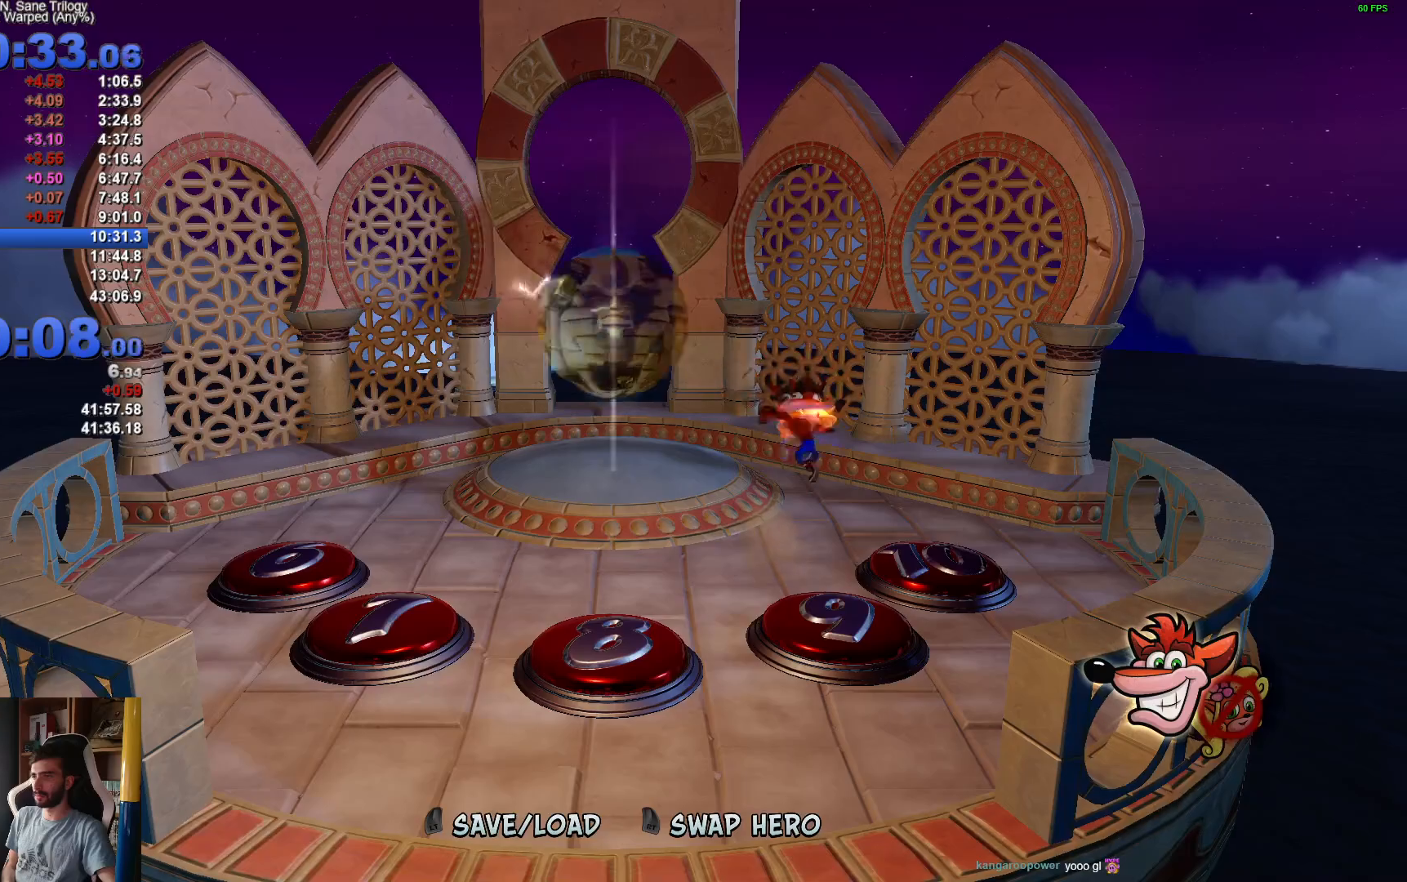
{"buttons": [], "left_stick": "up-left", "right_stick": "center", "events": []}
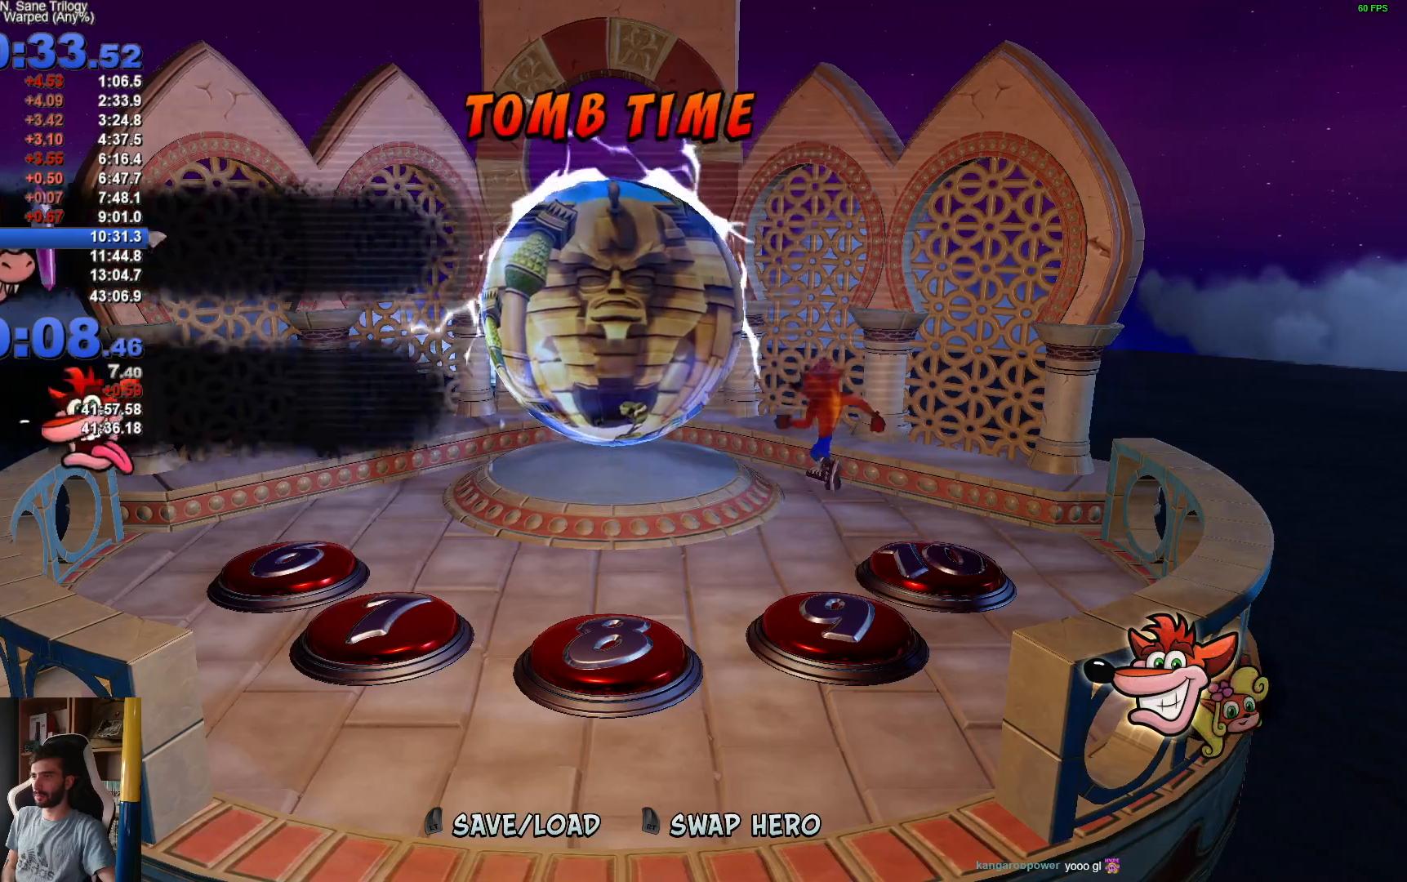
{"buttons": [], "left_stick": "up-left", "right_stick": "center", "events": []}
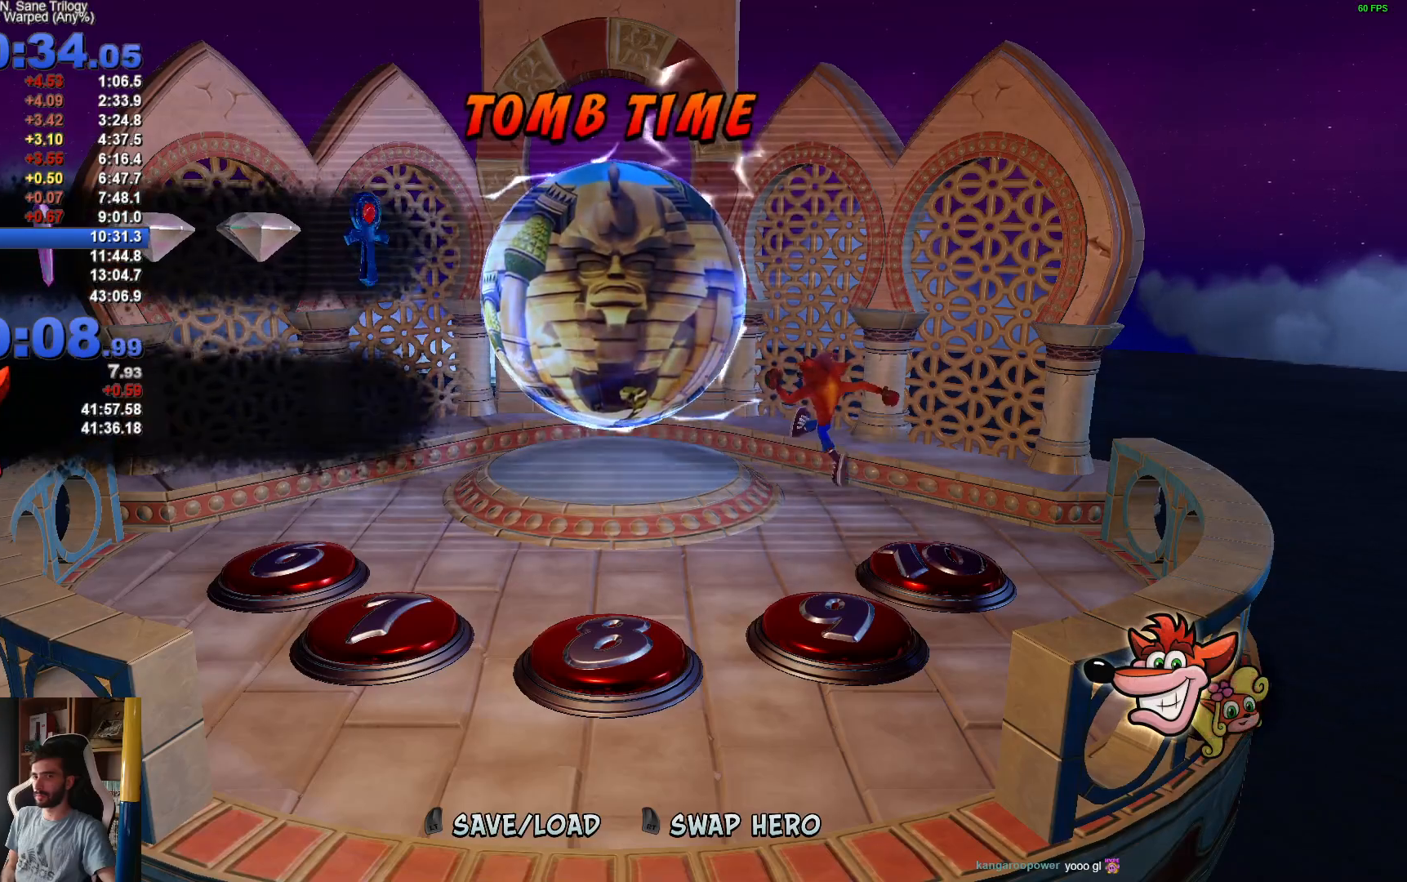
{"buttons": [], "left_stick": "up-left", "right_stick": "center", "events": []}
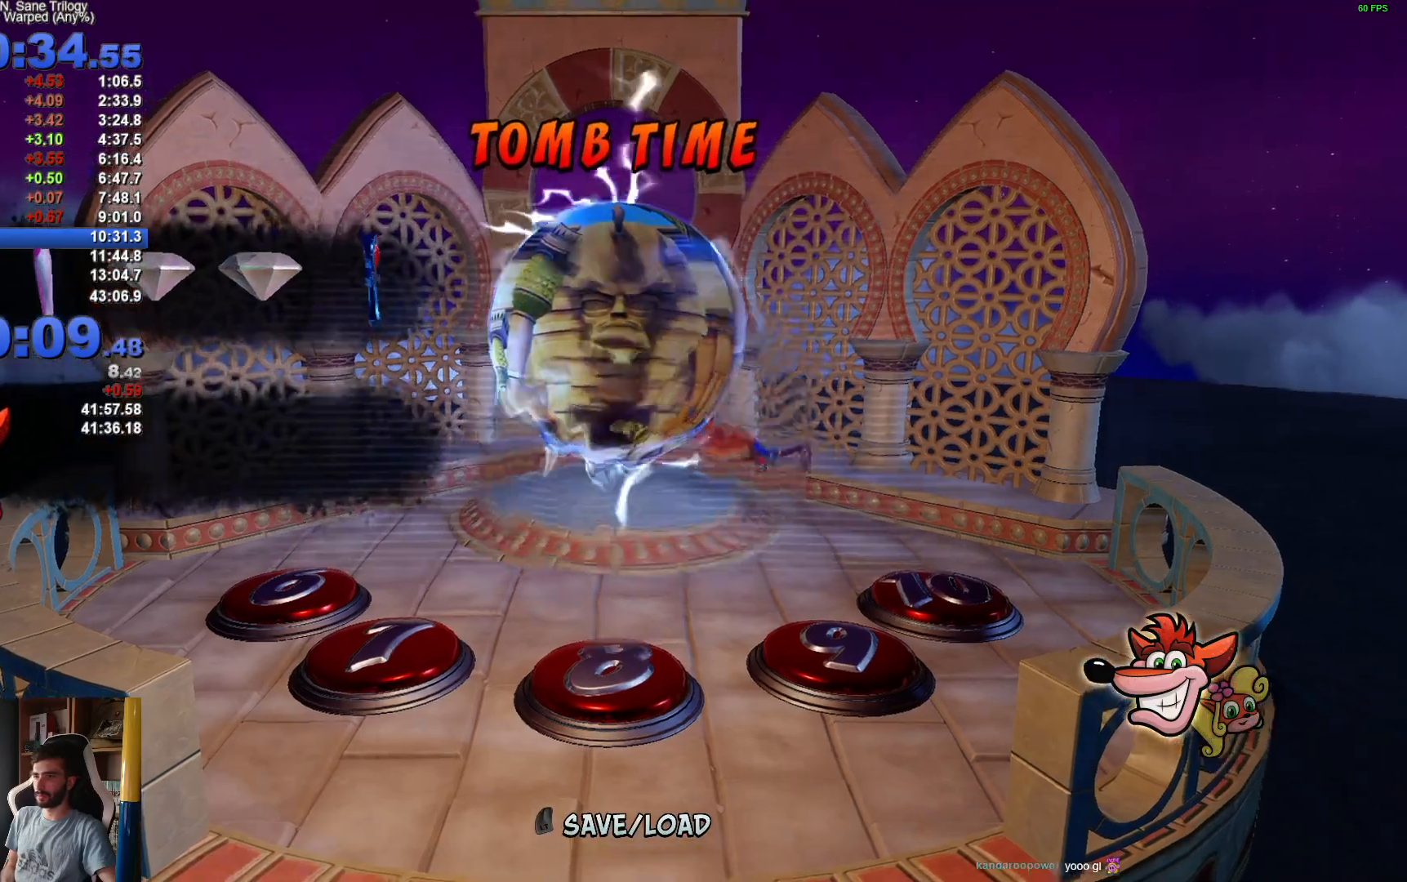
{"buttons": [], "left_stick": "center", "right_stick": "center", "events": [[100, "left_stick", "center"]]}